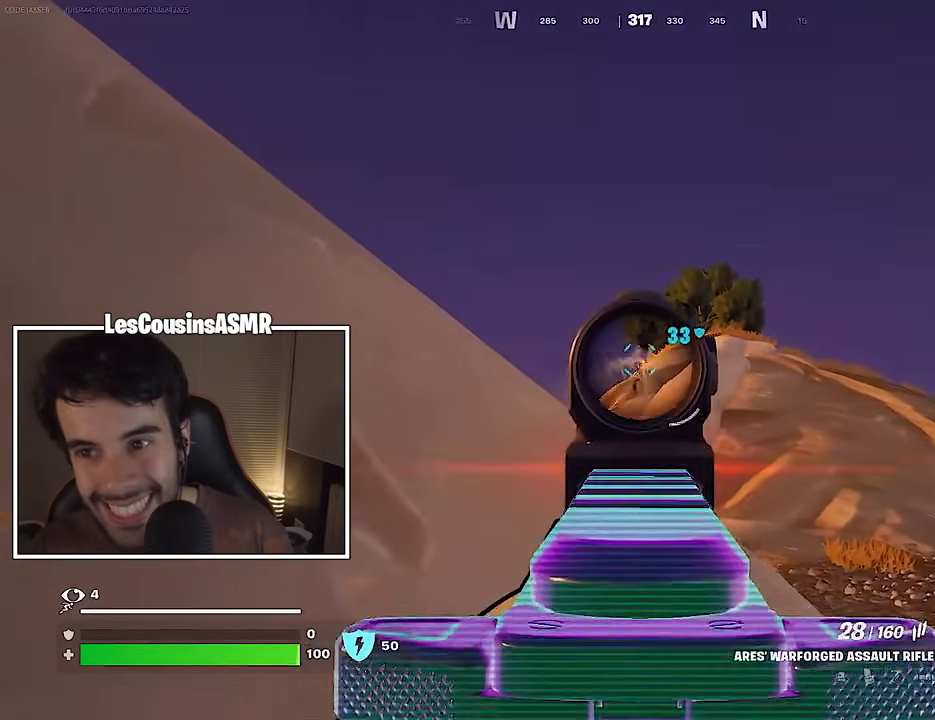
Gameplay with a controller (PlayStation layout); each line is a JSON object with the inputs held at the frame after it. "events" lists button and stick changes between this image and that frame as [ms after this image, input, new state], when the widget could be followed in between.
{"buttons": ["L2", "R2"], "left_stick": "left", "right_stick": "down-right", "events": [[67, "left_stick", "up-right"], [133, "L2", "up"], [200, "L2", "down"], [233, "right_stick", "center"], [283, "left_stick", "up"], [350, "right_stick", "up"], [433, "left_stick", "left"], [483, "right_stick", "down-right"]]}
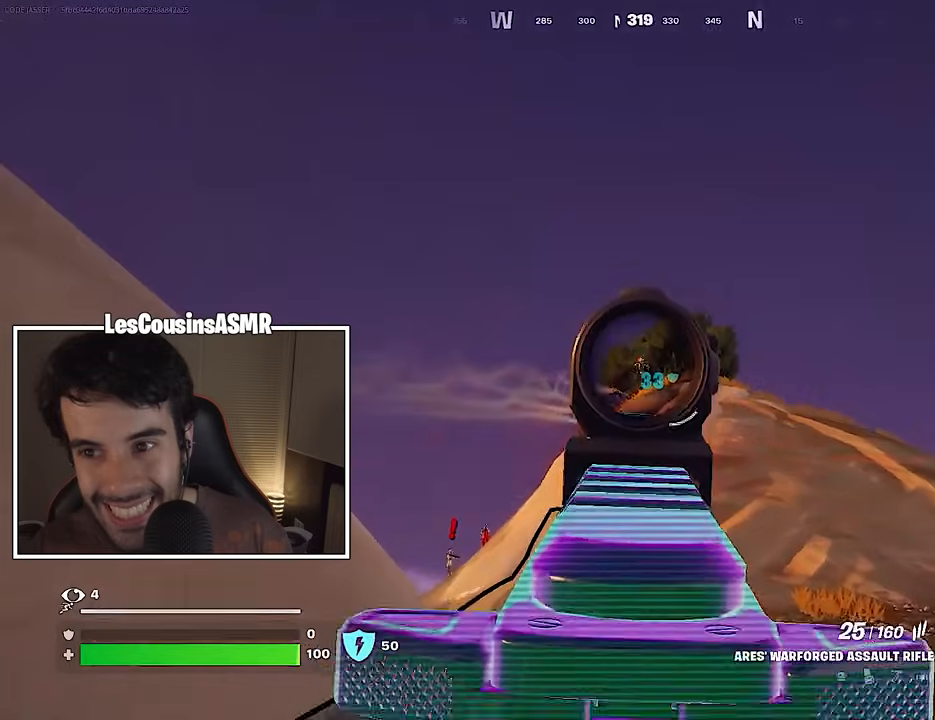
{"buttons": ["L2", "R2", "R3"], "left_stick": "center", "right_stick": "down-right", "events": [[17, "left_stick", "center"], [167, "left_stick", "down-left"], [167, "right_stick", "center"], [317, "right_stick", "down"], [433, "R3", "down"], [433, "right_stick", "down-right"], [483, "left_stick", "center"]]}
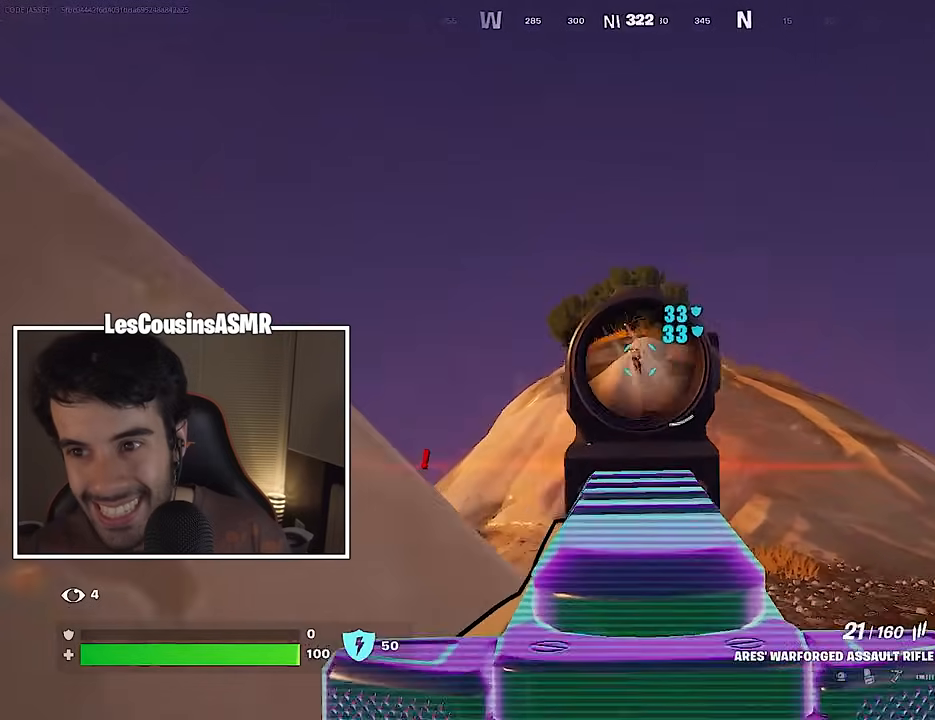
{"buttons": ["L2", "R2"], "left_stick": "up-right", "right_stick": "down", "events": [[50, "R3", "up"], [133, "right_stick", "center"], [233, "right_stick", "down-right"], [333, "left_stick", "right"], [433, "right_stick", "down"], [500, "left_stick", "up-right"]]}
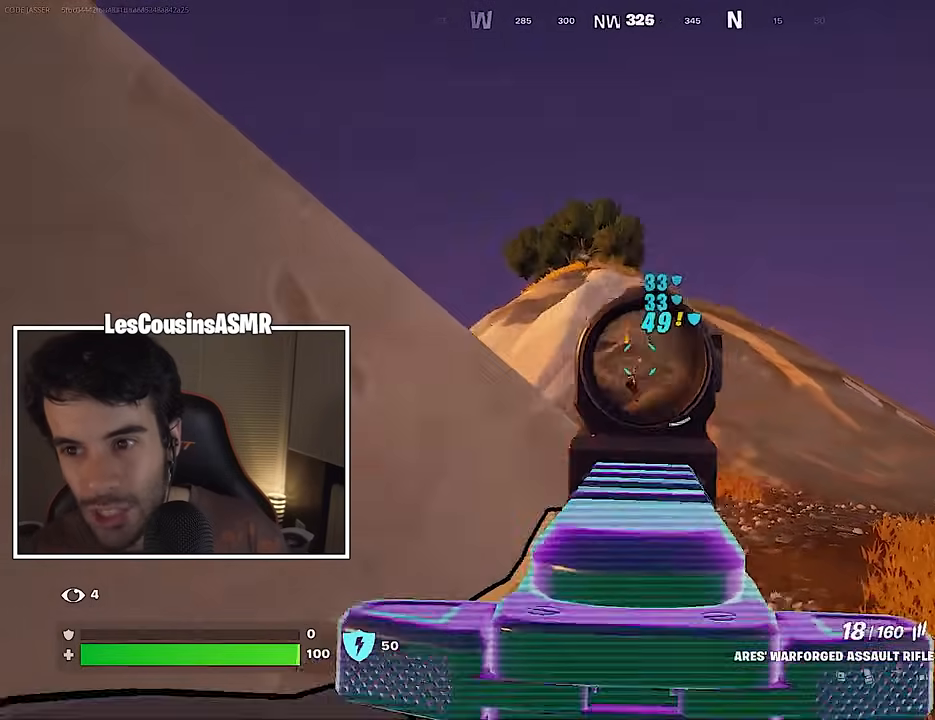
{"buttons": ["L2", "R2"], "left_stick": "center", "right_stick": "down", "events": [[100, "left_stick", "center"], [233, "L2", "up"], [267, "L2", "down"]]}
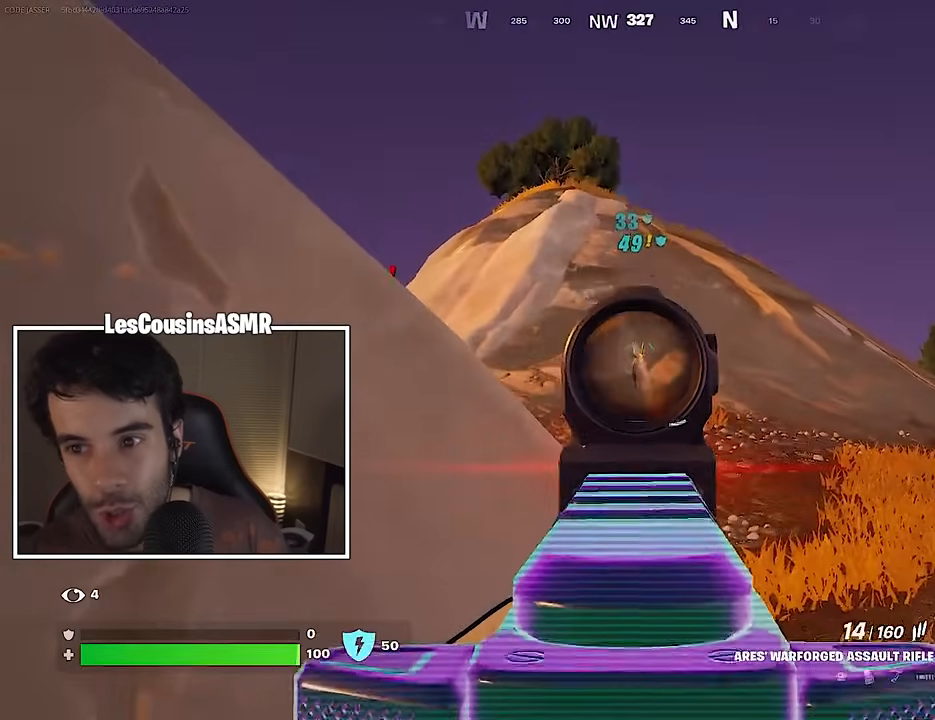
{"buttons": ["L2", "R2"], "left_stick": "down-left", "right_stick": "down", "events": [[50, "L2", "up"], [100, "L2", "down"], [133, "right_stick", "down-right"], [283, "left_stick", "left"], [350, "right_stick", "down"], [450, "left_stick", "down-left"]]}
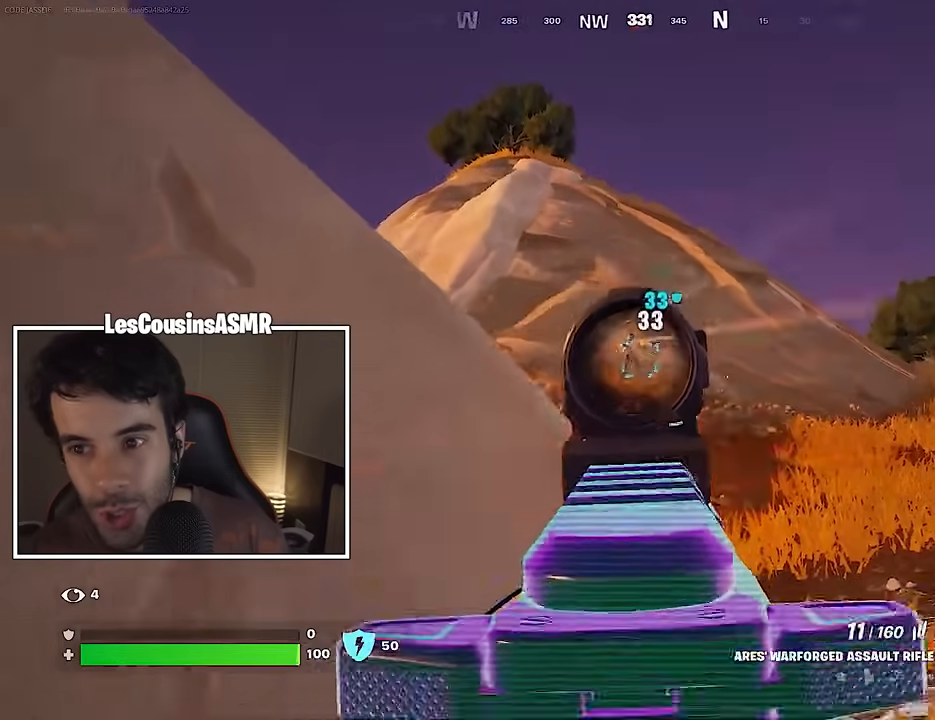
{"buttons": [], "left_stick": "up-right", "right_stick": "center", "events": [[83, "left_stick", "left"], [83, "right_stick", "center"], [150, "right_stick", "down-right"], [217, "L2", "up"], [217, "left_stick", "up-left"], [283, "R2", "up"], [417, "right_stick", "center"], [433, "left_stick", "center"], [483, "left_stick", "up-right"]]}
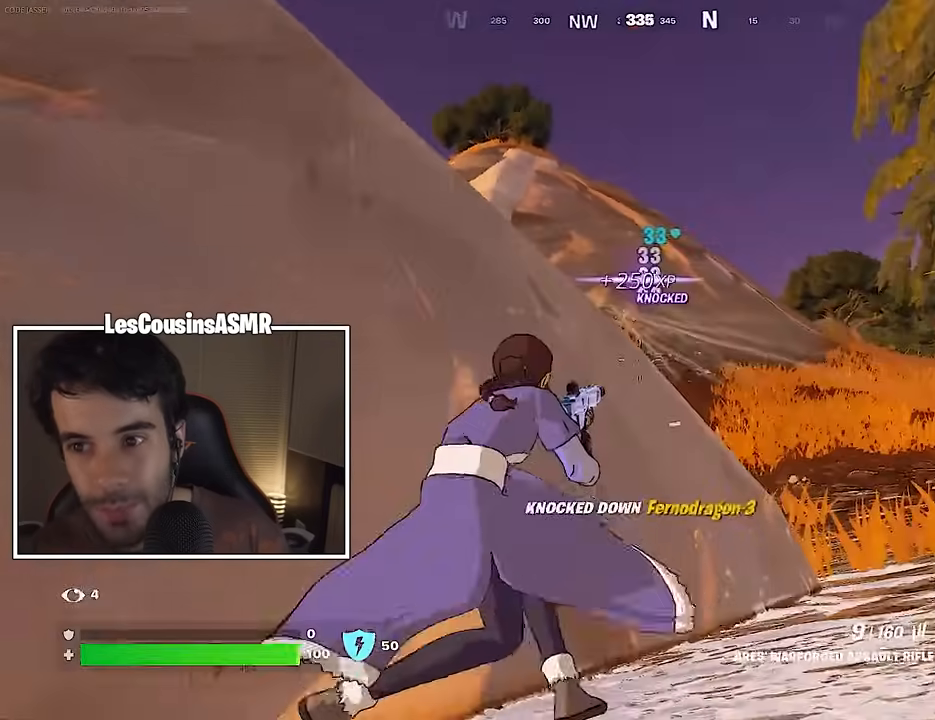
{"buttons": [], "left_stick": "up-right", "right_stick": "left", "events": [[50, "left_stick", "center"], [150, "L2", "down"], [183, "left_stick", "right"], [200, "right_stick", "left"], [283, "L2", "up"], [300, "right_stick", "center"], [367, "left_stick", "up"], [383, "SQUARE", "down"], [450, "SQUARE", "up"], [450, "left_stick", "up-right"], [467, "right_stick", "left"]]}
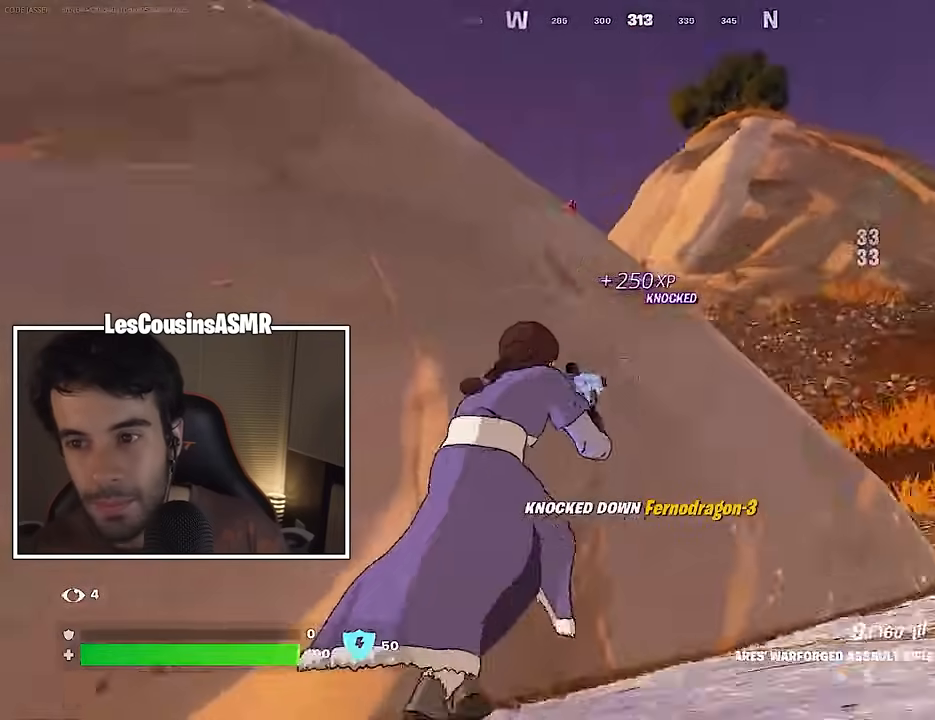
{"buttons": [], "left_stick": "center", "right_stick": "center", "events": [[83, "right_stick", "center"], [183, "left_stick", "center"], [217, "R3", "down"], [217, "right_stick", "down"], [267, "R3", "up"], [283, "right_stick", "center"]]}
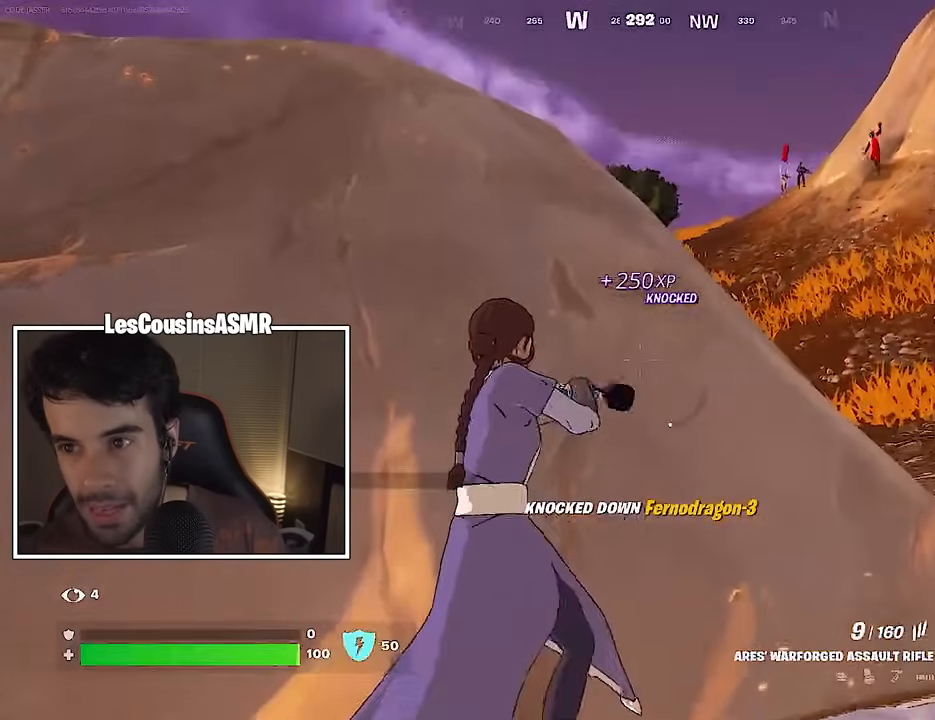
{"buttons": [], "left_stick": "left", "right_stick": "center", "events": [[50, "left_stick", "left"], [150, "CROSS", "down"], [183, "CROSS", "up"]]}
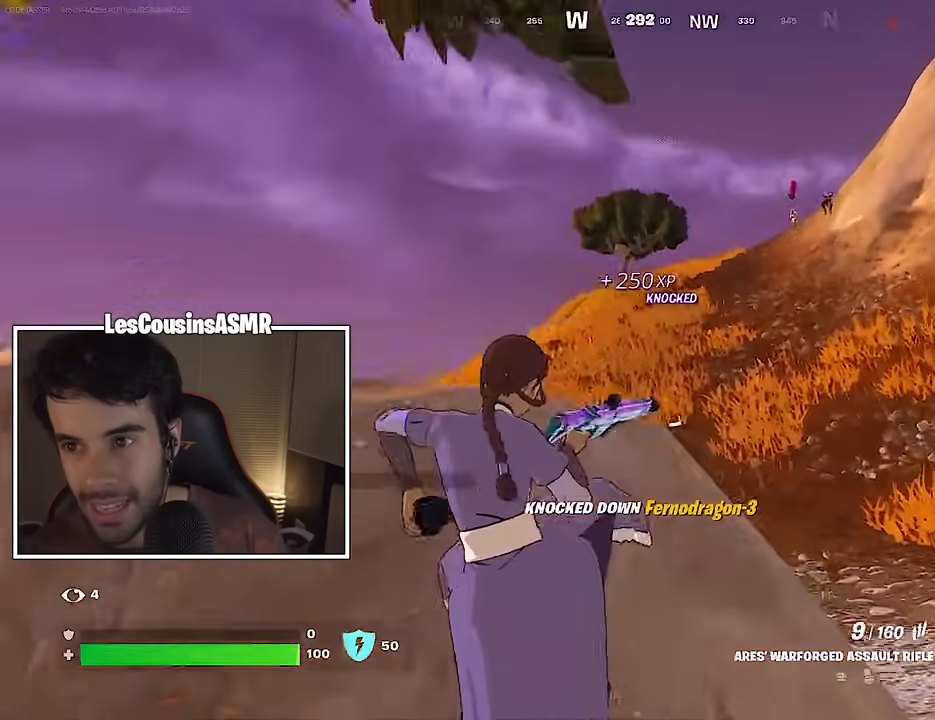
{"buttons": [], "left_stick": "right", "right_stick": "center", "events": [[350, "left_stick", "down"], [400, "right_stick", "right"], [417, "left_stick", "right"], [483, "right_stick", "center"]]}
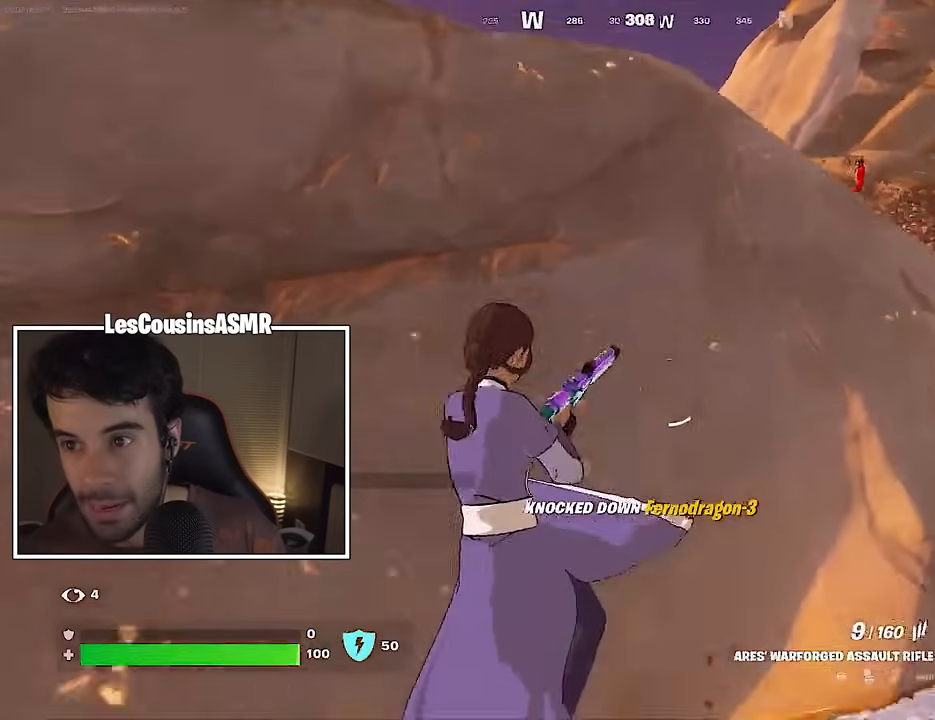
{"buttons": [], "left_stick": "down-left", "right_stick": "center", "events": [[233, "right_stick", "right"], [317, "left_stick", "up"], [367, "R3", "down"], [367, "right_stick", "center"], [383, "left_stick", "left"], [467, "R3", "up"], [467, "left_stick", "down-left"]]}
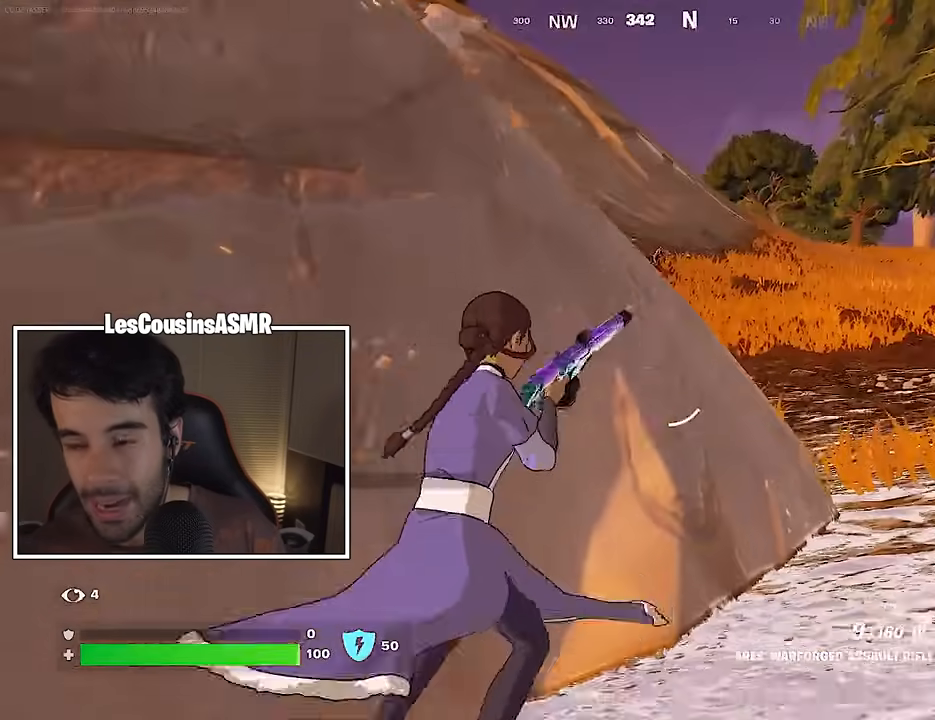
{"buttons": [], "left_stick": "down-right", "right_stick": "center", "events": [[100, "R3", "down"], [133, "right_stick", "right"], [183, "R3", "up"], [317, "left_stick", "down-right"], [433, "right_stick", "center"]]}
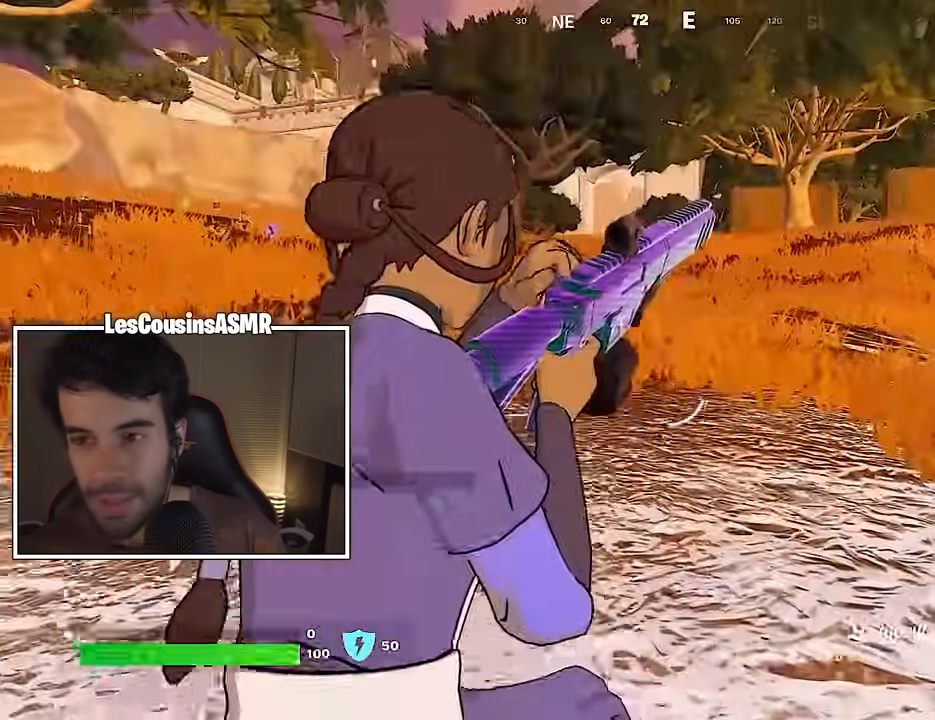
{"buttons": [], "left_stick": "right", "right_stick": "center", "events": [[167, "left_stick", "right"]]}
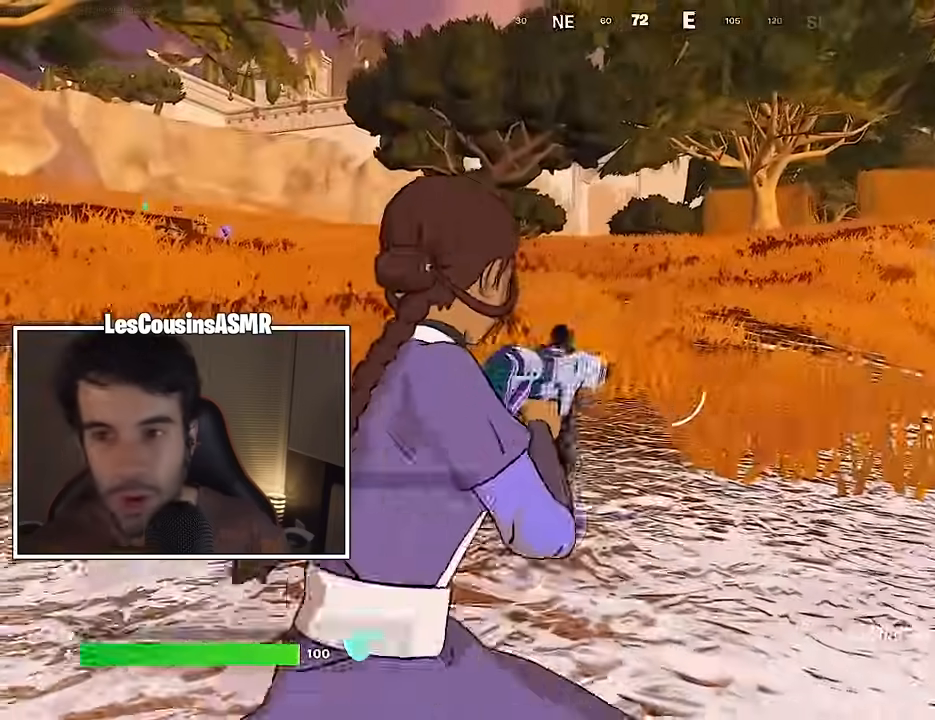
{"buttons": [], "left_stick": "up", "right_stick": "right", "events": [[167, "right_stick", "right"], [233, "left_stick", "up-right"], [317, "L3", "down"], [400, "left_stick", "up"], [417, "L3", "up"]]}
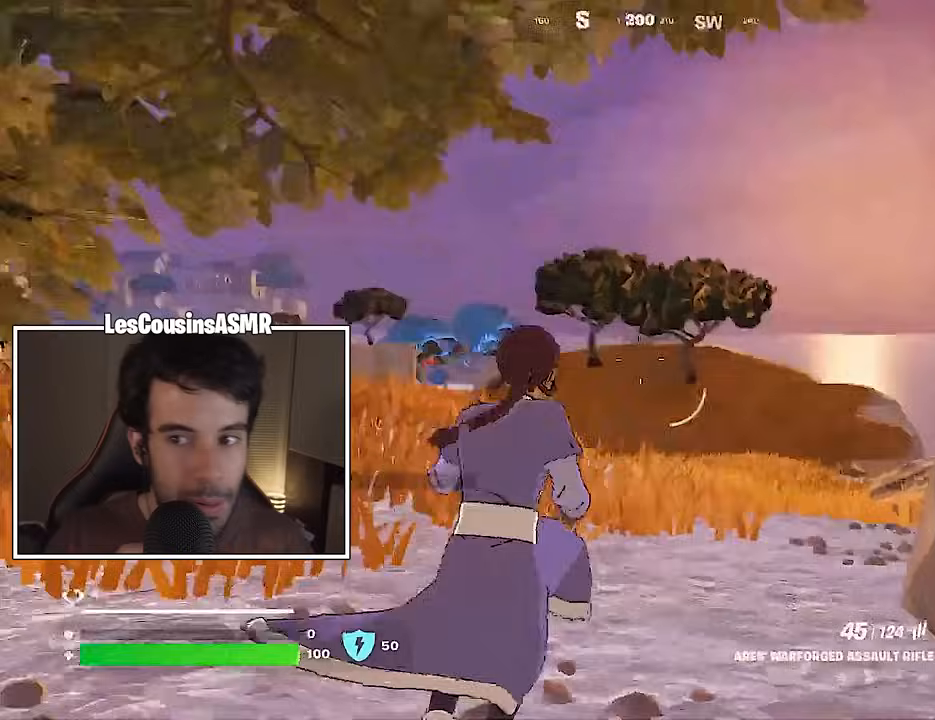
{"buttons": ["R1"], "left_stick": "up", "right_stick": "right", "events": [[83, "right_stick", "center"], [350, "R1", "down"], [350, "right_stick", "right"], [433, "R1", "up"], [500, "R1", "down"]]}
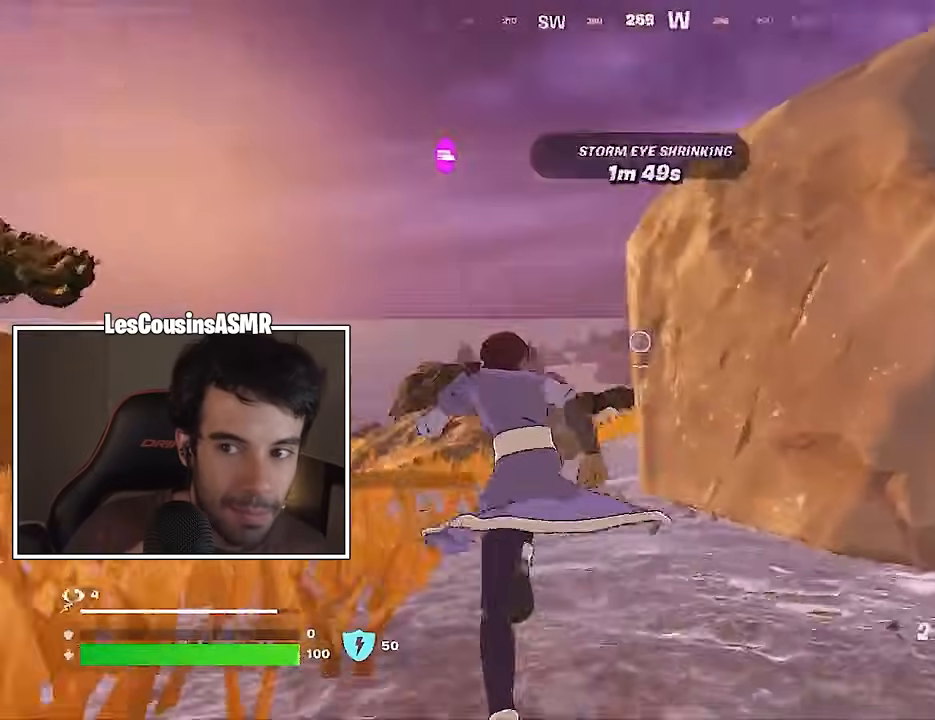
{"buttons": ["R2"], "left_stick": "center", "right_stick": "down", "events": [[100, "R3", "down"], [117, "R1", "up"], [150, "left_stick", "center"], [183, "R3", "up"], [200, "right_stick", "center"], [283, "R3", "down"], [383, "right_stick", "down"], [400, "R3", "up"], [467, "R2", "down"]]}
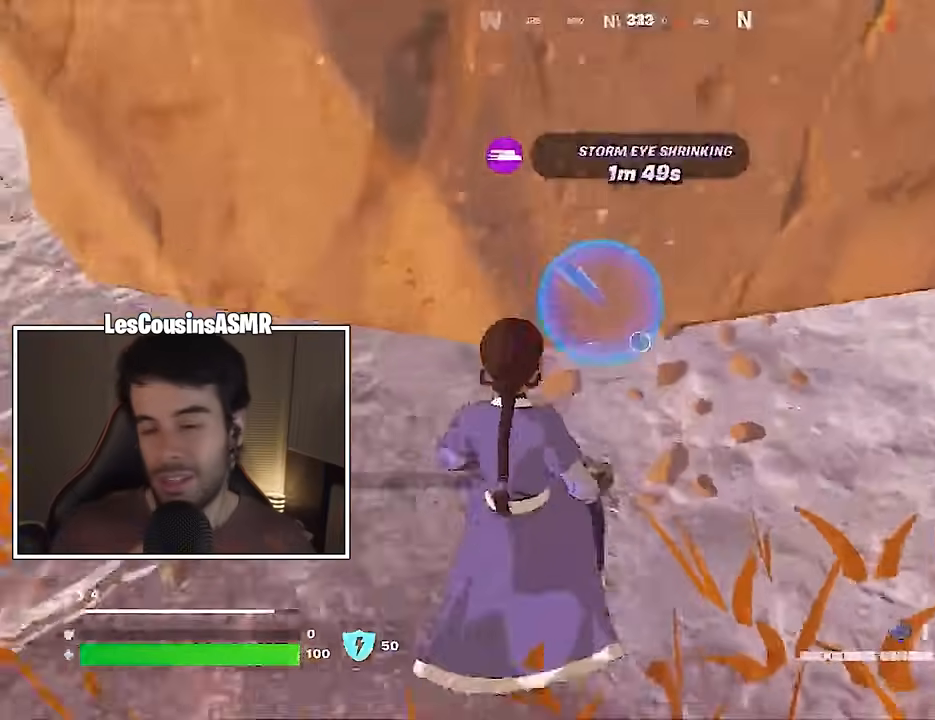
{"buttons": [], "left_stick": "center", "right_stick": "center", "events": [[67, "left_stick", "up"], [83, "R2", "up"], [333, "right_stick", "center"], [400, "CROSS", "down"], [467, "CROSS", "up"], [483, "left_stick", "center"]]}
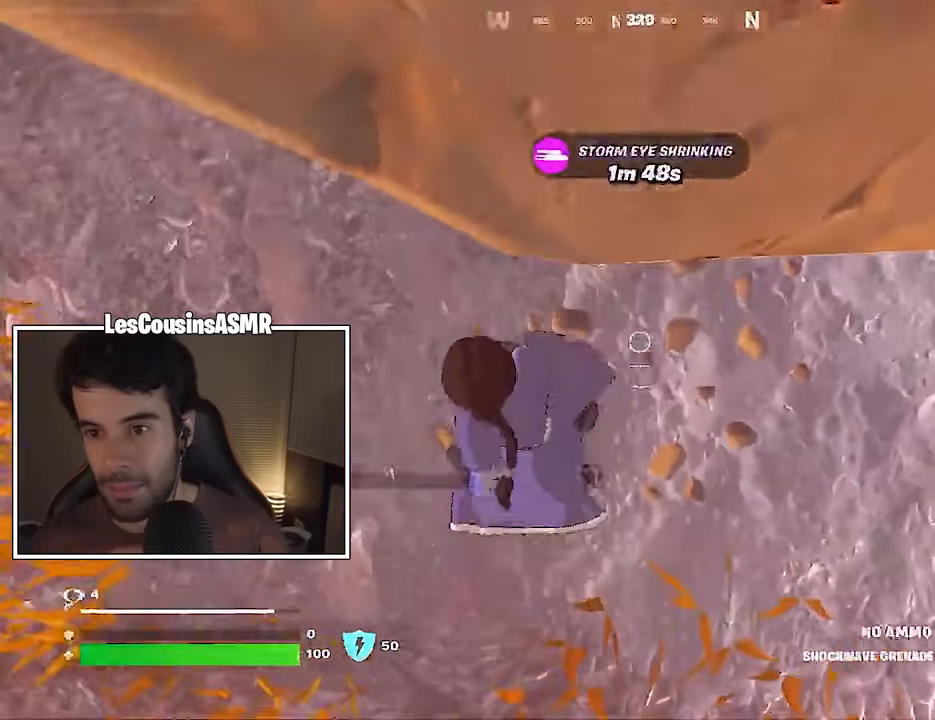
{"buttons": [], "left_stick": "left", "right_stick": "center", "events": [[17, "left_stick", "down"], [83, "right_stick", "up-right"], [233, "left_stick", "left"], [400, "right_stick", "center"]]}
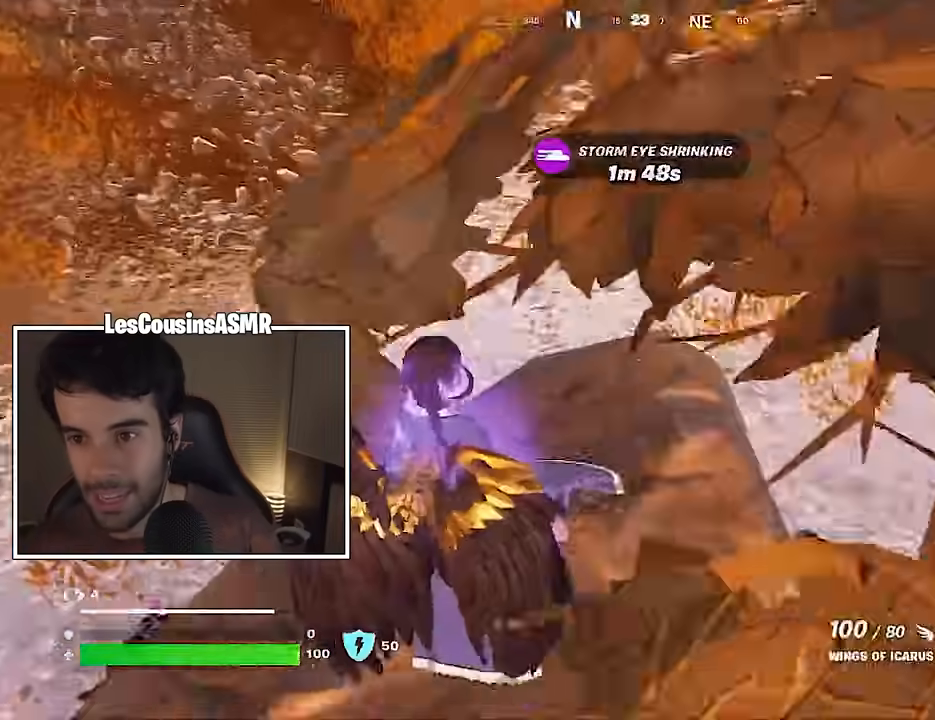
{"buttons": [], "left_stick": "down-left", "right_stick": "center", "events": [[117, "L1", "down"], [200, "L1", "up"], [233, "left_stick", "down-left"], [350, "right_stick", "down-right"], [483, "right_stick", "center"]]}
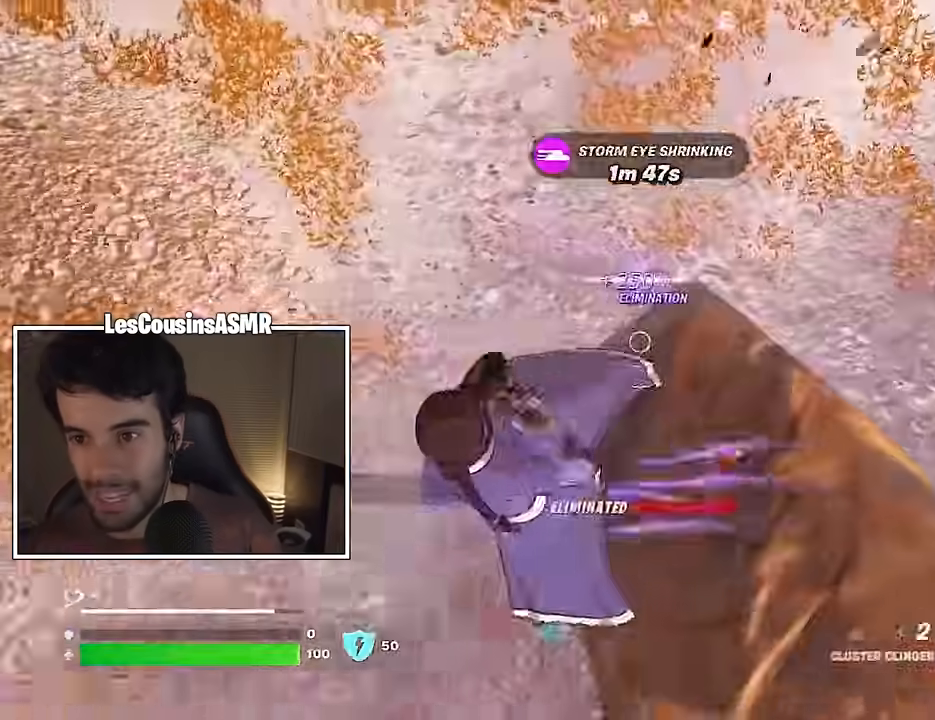
{"buttons": [], "left_stick": "down-right", "right_stick": "center", "events": [[17, "left_stick", "down"], [83, "R2", "down"], [167, "R2", "up"], [200, "right_stick", "right"], [433, "left_stick", "down-right"], [450, "right_stick", "center"]]}
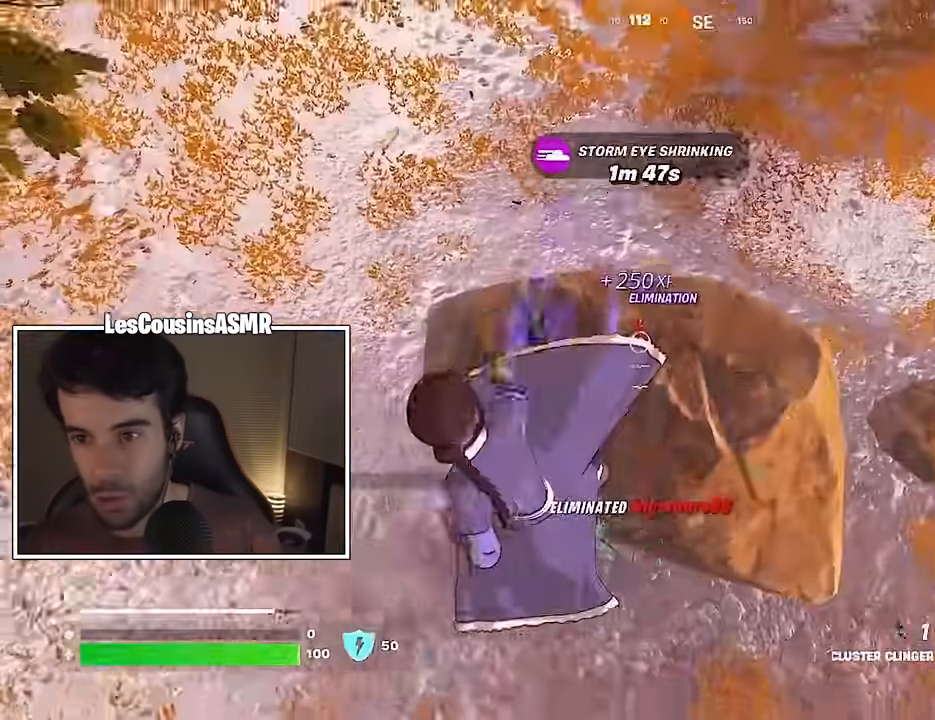
{"buttons": ["R2"], "left_stick": "down-right", "right_stick": "center", "events": [[100, "right_stick", "up"], [350, "R2", "down"], [367, "right_stick", "center"], [400, "R2", "up"], [500, "R2", "down"]]}
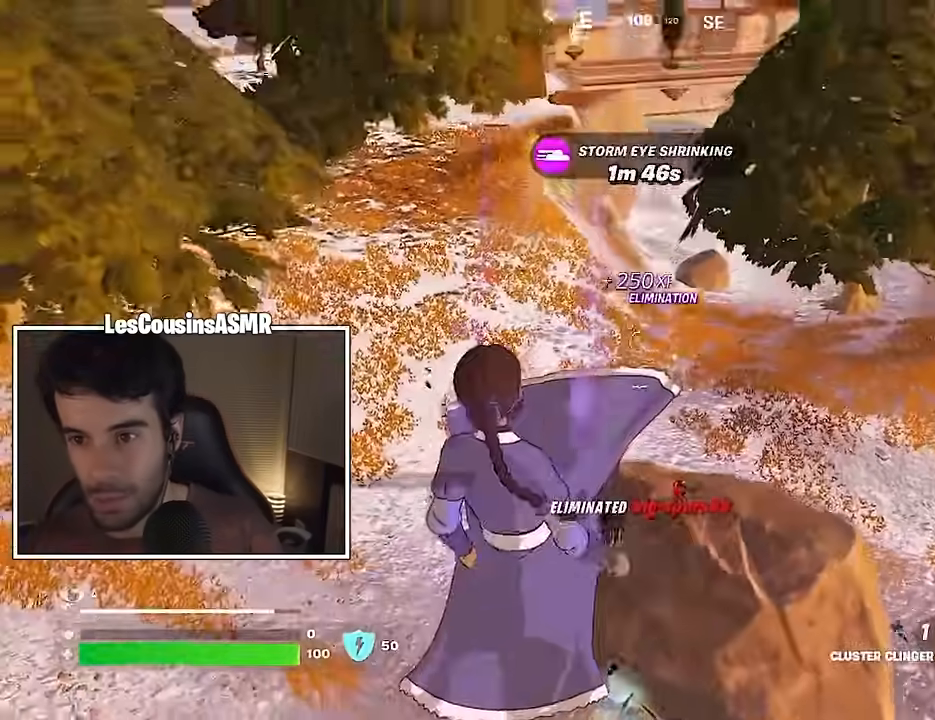
{"buttons": [], "left_stick": "down", "right_stick": "center", "events": [[83, "R2", "up"], [150, "R2", "down"], [150, "right_stick", "up"], [217, "right_stick", "center"], [233, "R2", "up"], [400, "R3", "down"], [500, "R3", "up"], [500, "left_stick", "down"]]}
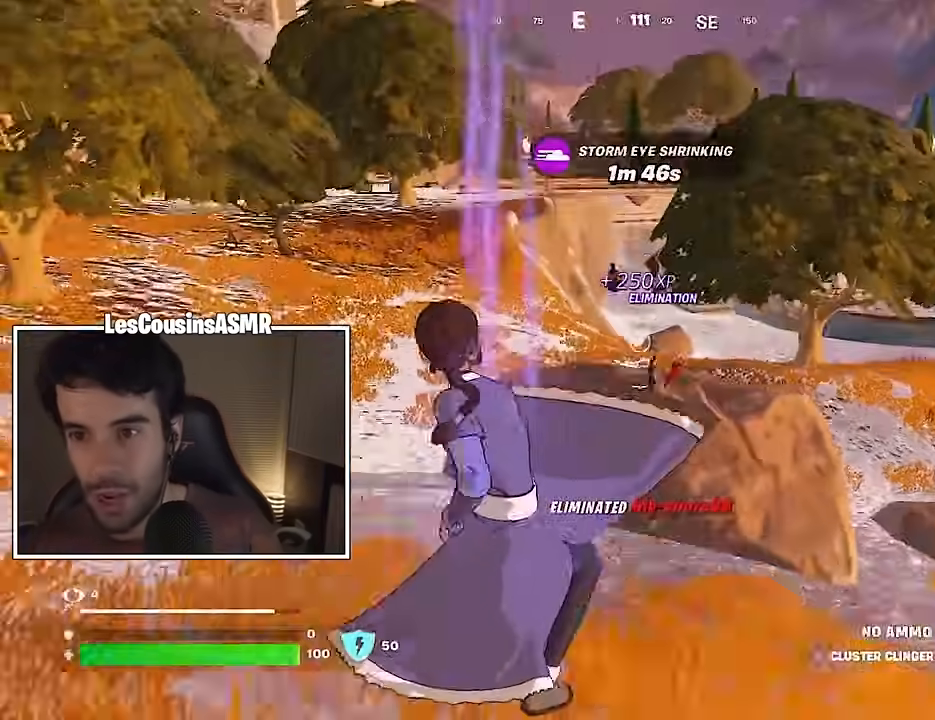
{"buttons": [], "left_stick": "up-left", "right_stick": "left", "events": [[150, "right_stick", "up-left"], [333, "left_stick", "left"], [367, "right_stick", "left"], [433, "left_stick", "up-left"]]}
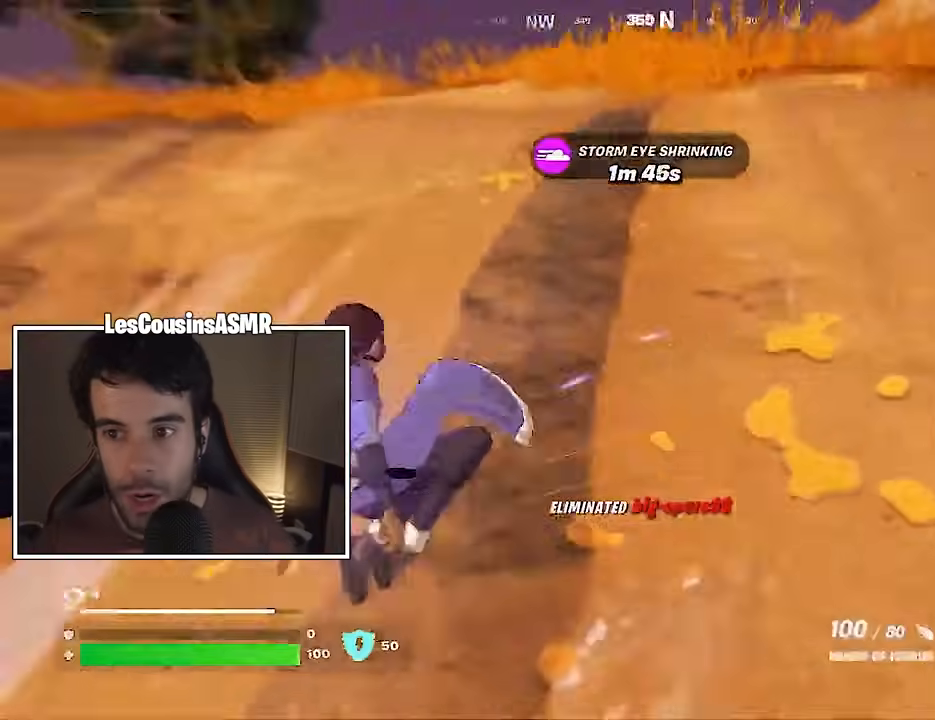
{"buttons": ["CROSS"], "left_stick": "up", "right_stick": "right", "events": [[33, "left_stick", "up"], [133, "L3", "down"], [183, "right_stick", "center"], [250, "L3", "up"], [400, "right_stick", "right"], [450, "CROSS", "down"]]}
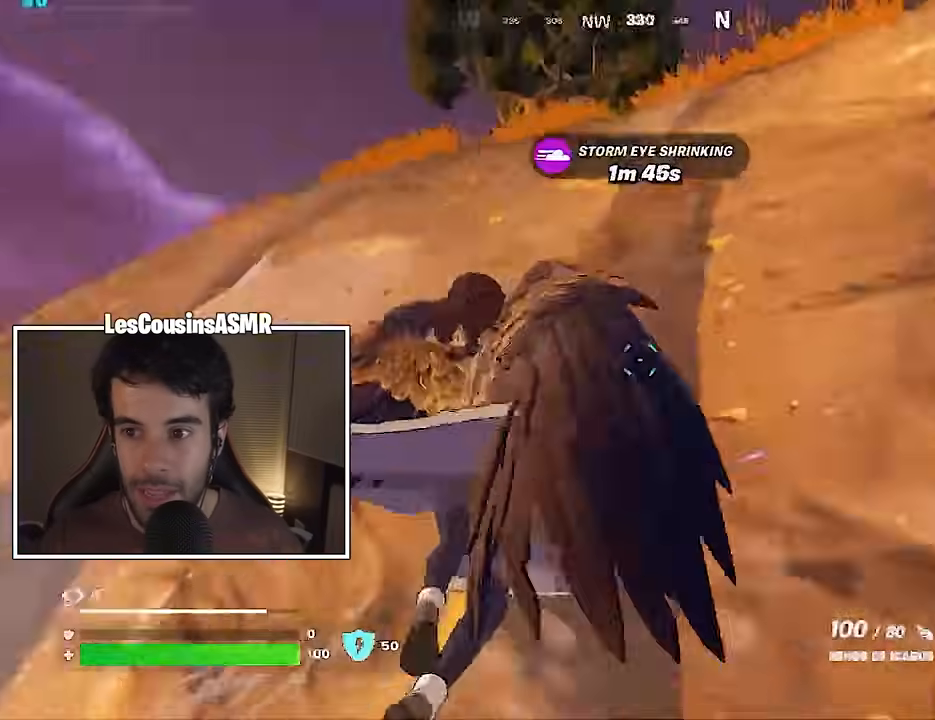
{"buttons": [], "left_stick": "right", "right_stick": "center", "events": [[100, "left_stick", "left"], [133, "CROSS", "up"], [267, "left_stick", "down"], [317, "right_stick", "center"], [433, "left_stick", "right"]]}
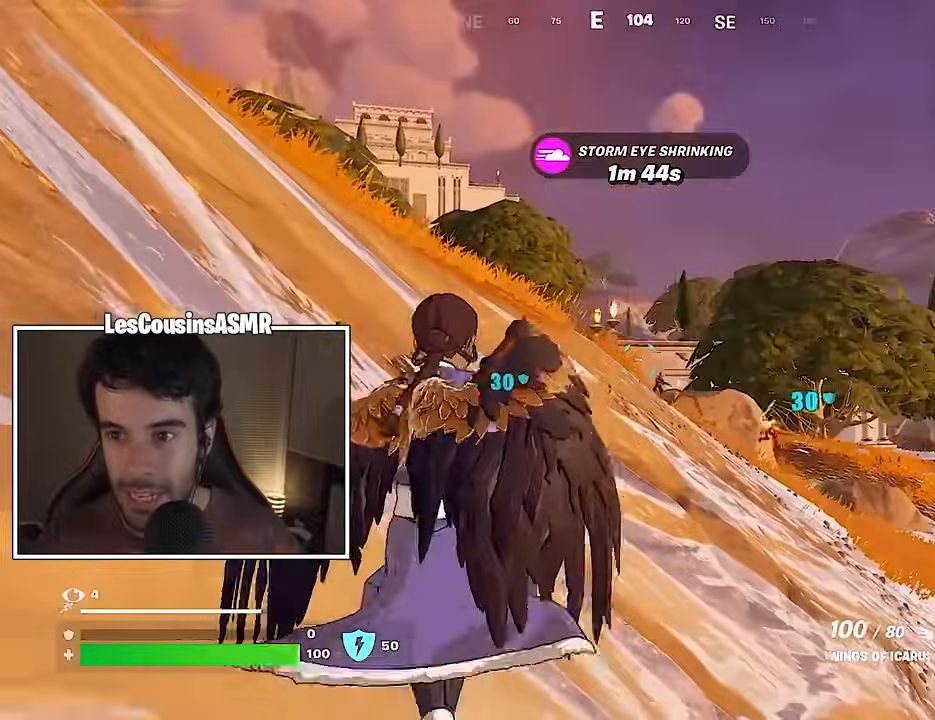
{"buttons": [], "left_stick": "up-left", "right_stick": "center", "events": [[17, "left_stick", "up-right"], [67, "L1", "down"], [150, "L1", "up"], [150, "left_stick", "up"], [200, "right_stick", "down-right"], [267, "right_stick", "center"], [283, "left_stick", "up-left"]]}
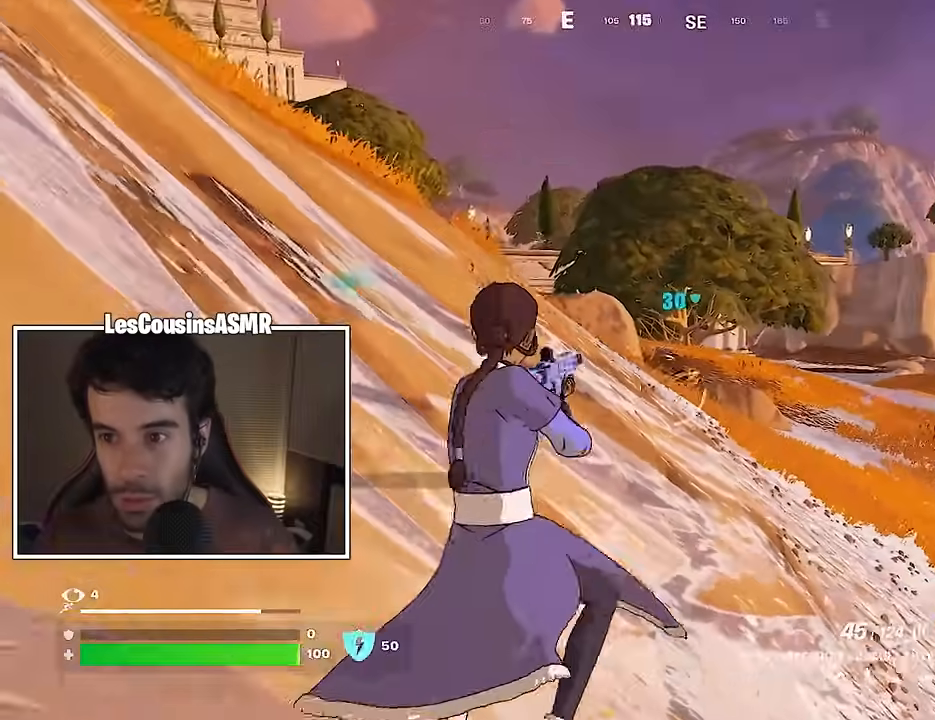
{"buttons": ["L2"], "left_stick": "center", "right_stick": "center", "events": [[50, "left_stick", "up"], [317, "L2", "down"], [333, "right_stick", "up-right"], [383, "left_stick", "center"], [450, "right_stick", "center"]]}
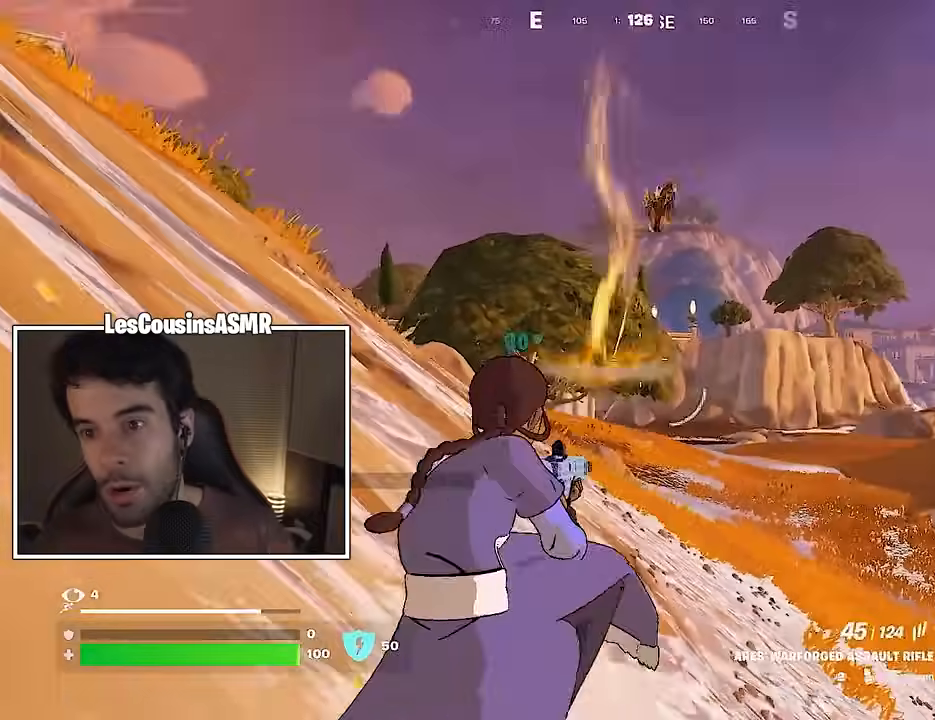
{"buttons": [], "left_stick": "right", "right_stick": "center", "events": [[17, "right_stick", "up-right"], [133, "right_stick", "center"], [183, "right_stick", "up"], [233, "L2", "up"], [283, "left_stick", "up-right"], [317, "right_stick", "up-left"], [400, "left_stick", "center"], [417, "right_stick", "center"], [500, "left_stick", "right"]]}
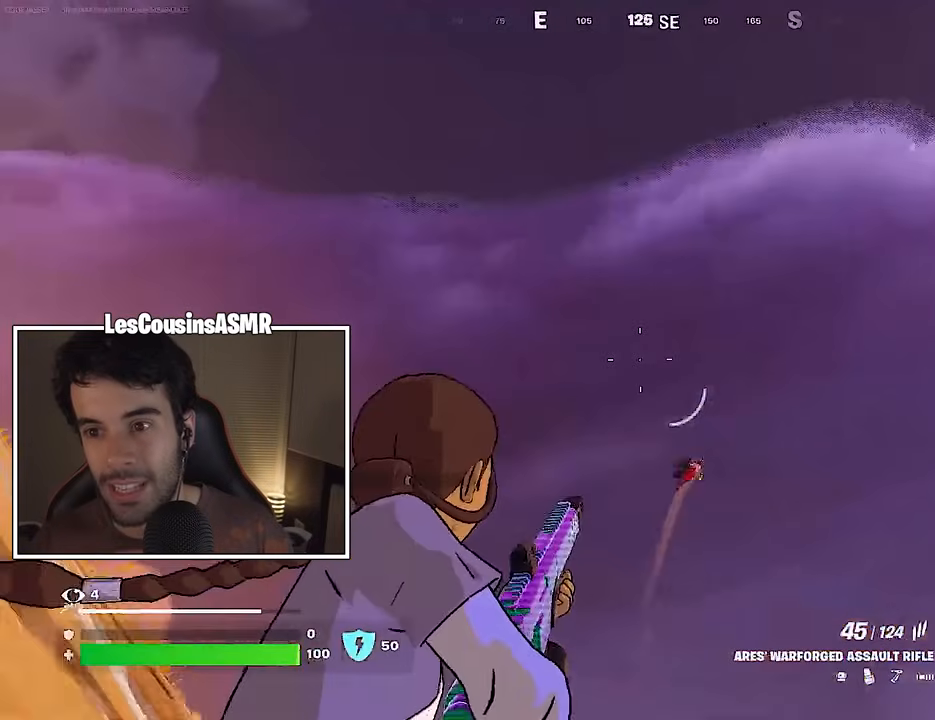
{"buttons": [], "left_stick": "down-right", "right_stick": "center", "events": [[317, "left_stick", "down-right"], [400, "right_stick", "up"], [500, "right_stick", "center"]]}
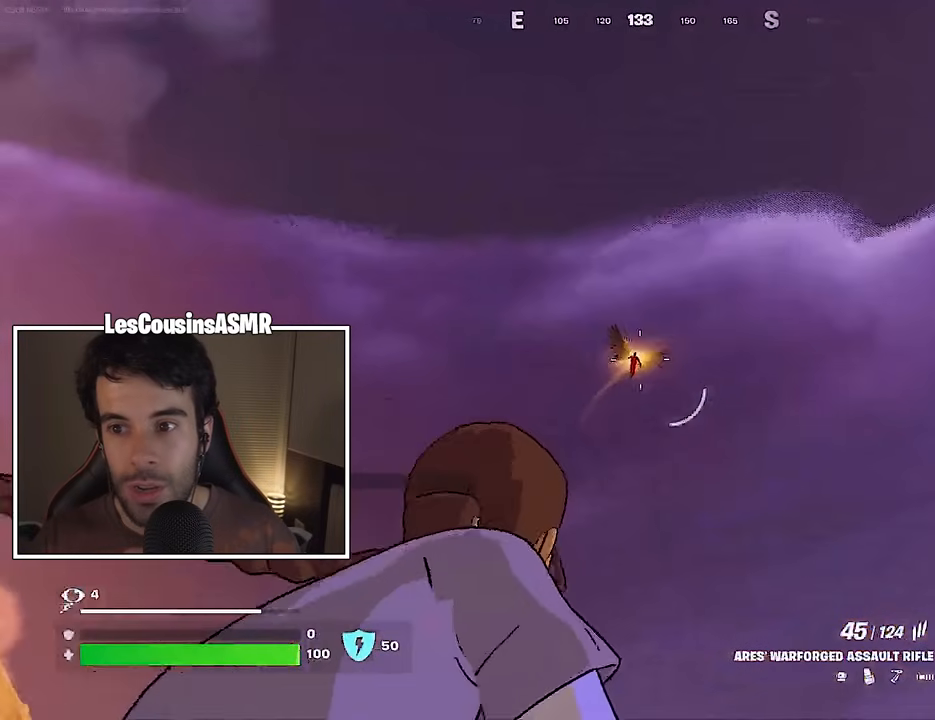
{"buttons": ["L2"], "left_stick": "center", "right_stick": "center", "events": [[117, "L2", "down"], [150, "left_stick", "center"]]}